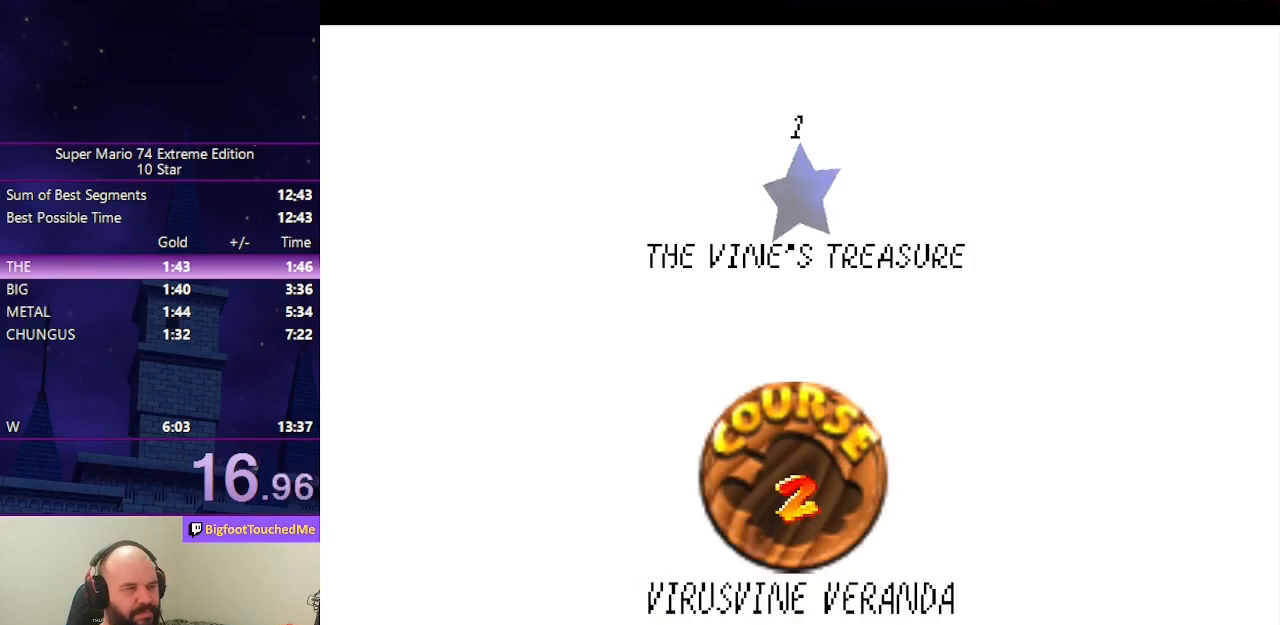
Gameplay with a controller (Nintendo layout); each line is a JSON object with the inputs held at the frame after it. "events" lists button and stick changes between this image and that frame as [ms after this image, input, new state], when the widget could be followed in between. Not read: L3 R3.
{"buttons": [], "left_stick": "center", "events": [[100, "A", "down"], [100, "B", "down"], [267, "A", "up"], [267, "B", "up"]]}
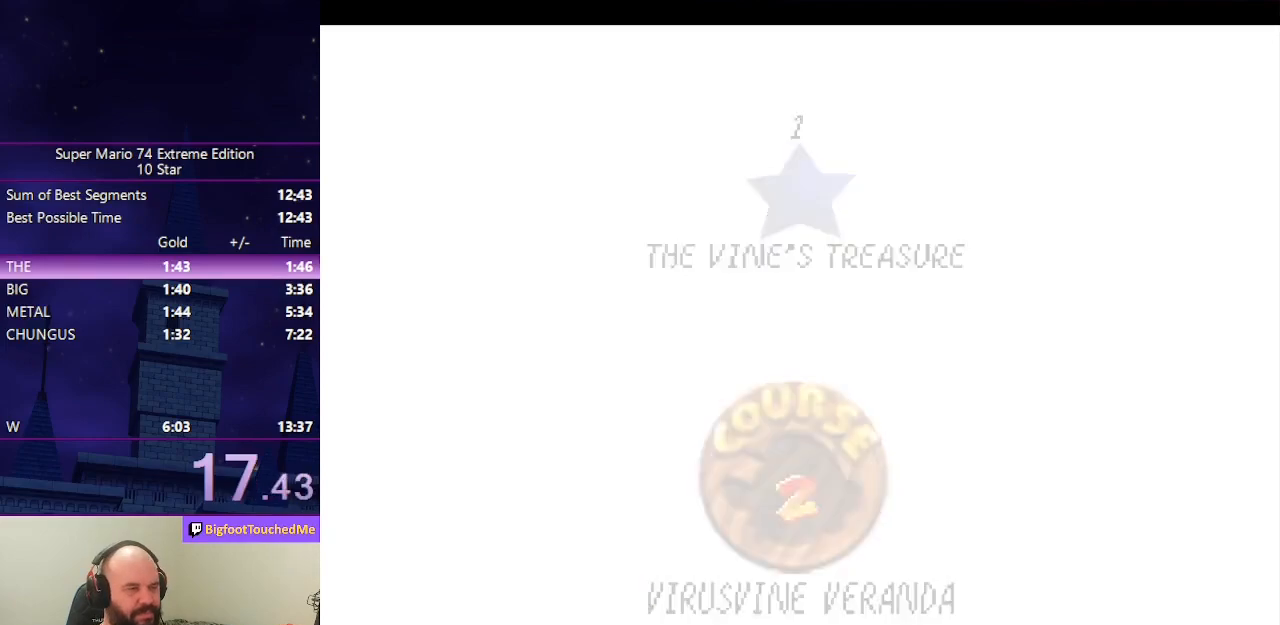
{"buttons": [], "left_stick": "center", "events": []}
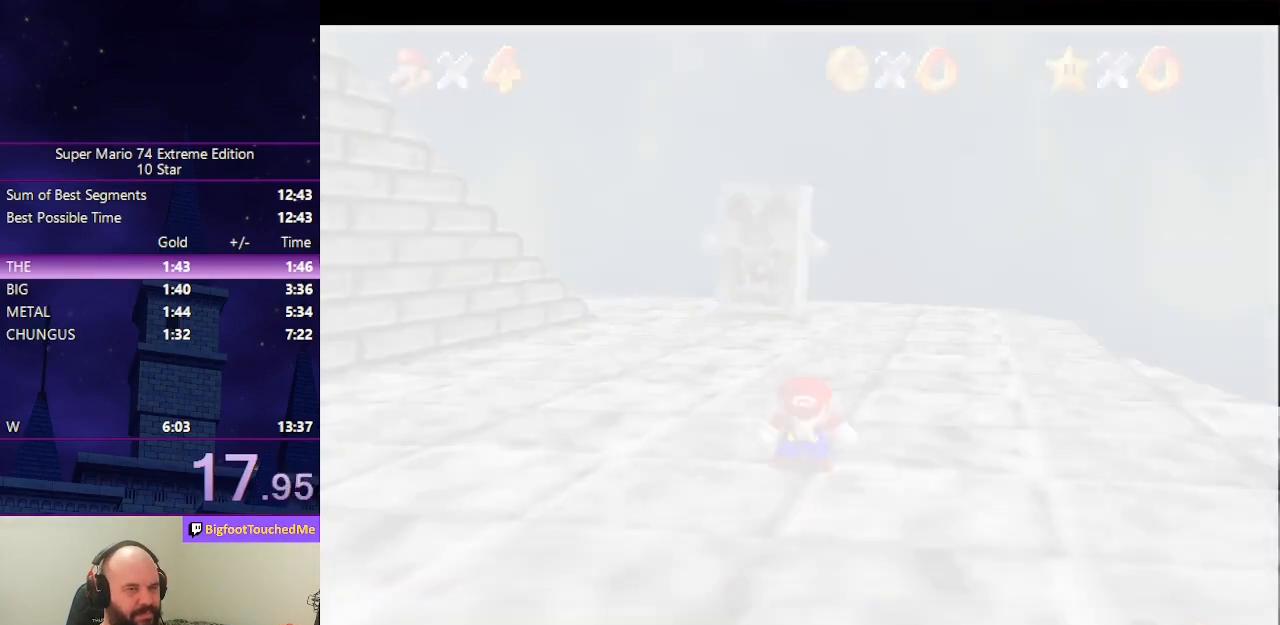
{"buttons": ["C_RIGHT"], "left_stick": "center", "events": [[467, "C_RIGHT", "down"]]}
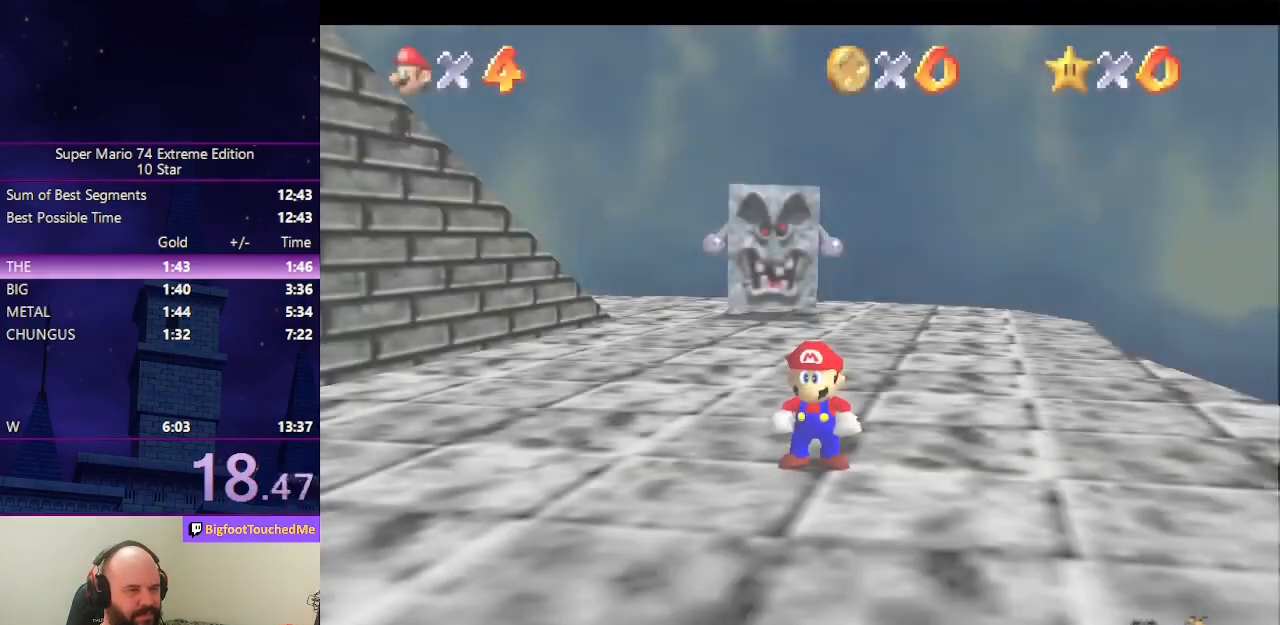
{"buttons": ["A", "B"], "left_stick": "center", "events": [[33, "C_DOWN", "down"], [67, "C_DOWN", "up"], [67, "C_RIGHT", "up"], [467, "A", "down"], [500, "B", "down"]]}
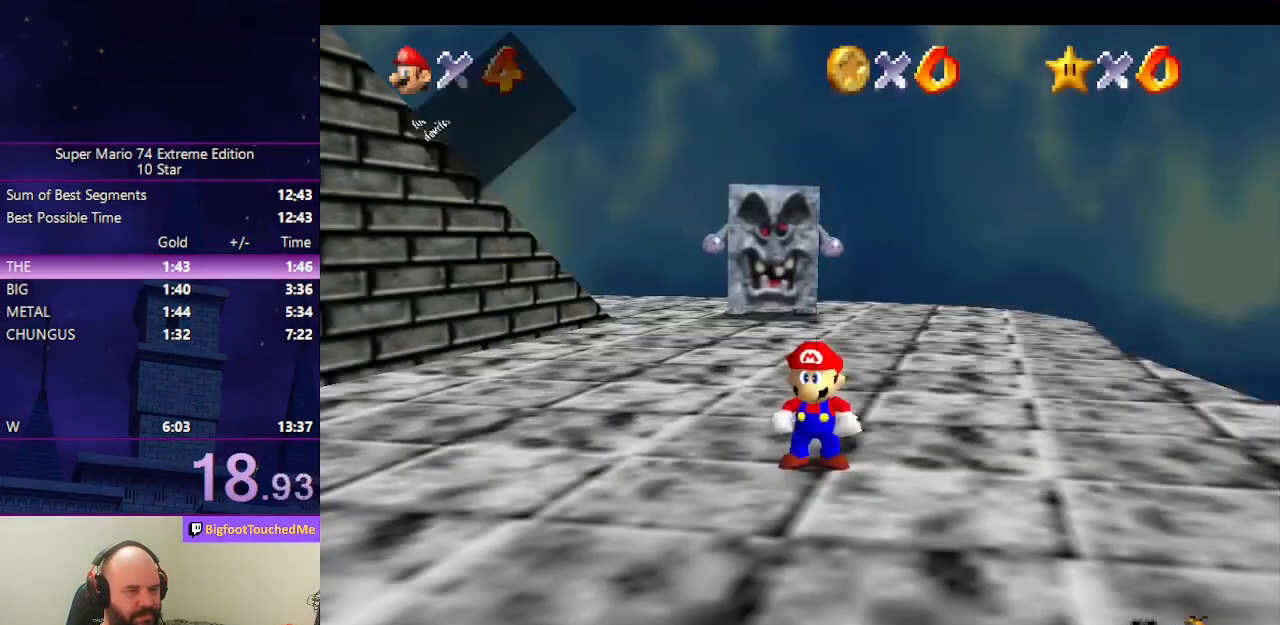
{"buttons": [], "left_stick": "center", "events": [[67, "A", "up"], [67, "B", "up"], [233, "C_DOWN", "down"], [233, "C_RIGHT", "down"], [333, "C_DOWN", "up"], [333, "C_RIGHT", "up"]]}
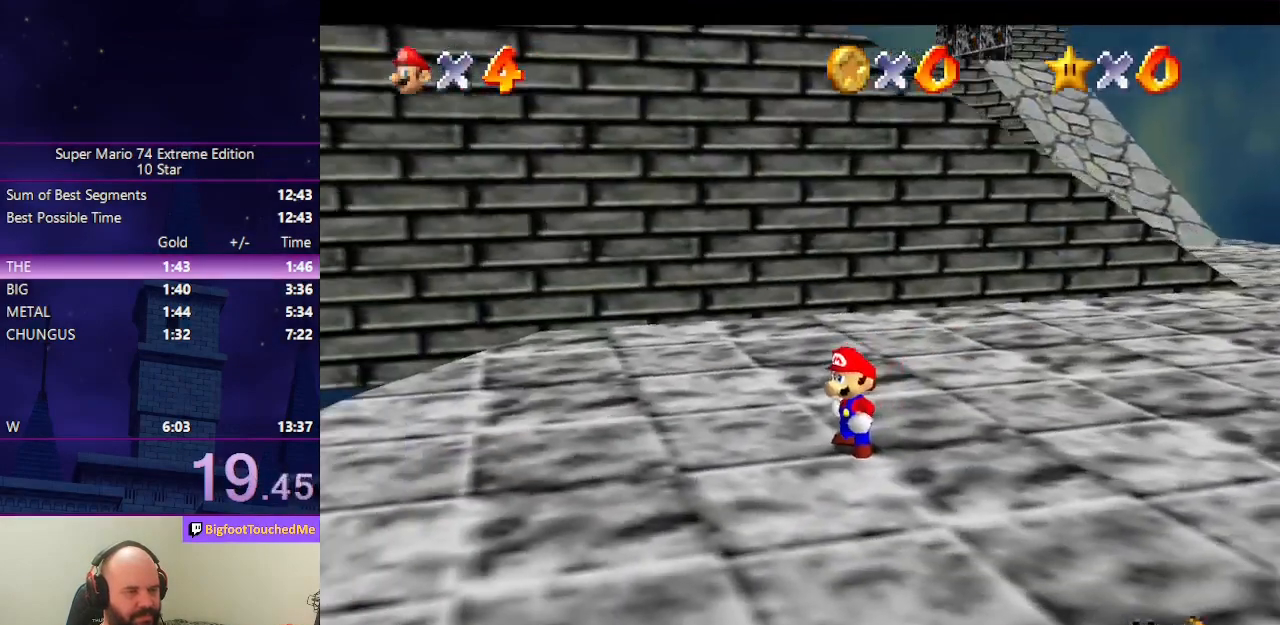
{"buttons": [], "left_stick": "up", "events": [[267, "A", "down"], [300, "B", "down"], [333, "A", "up"], [333, "B", "up"], [333, "left_stick", "up"]]}
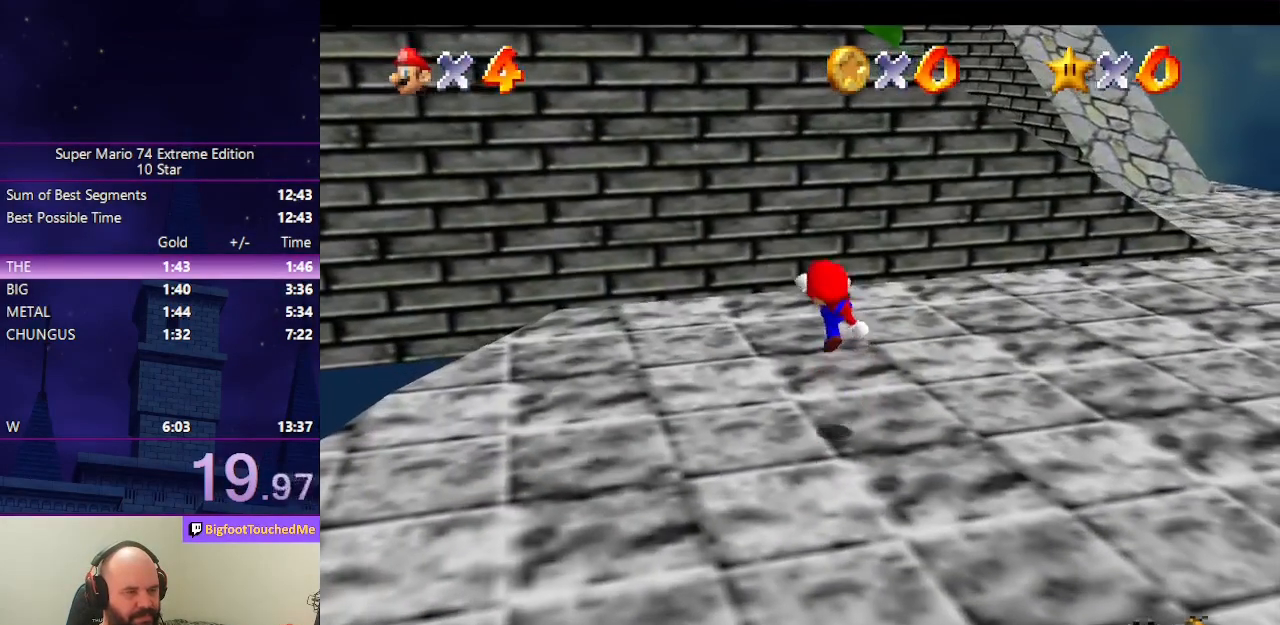
{"buttons": [], "left_stick": "up-right", "events": [[233, "A", "down"], [333, "A", "up"], [333, "left_stick", "up-right"]]}
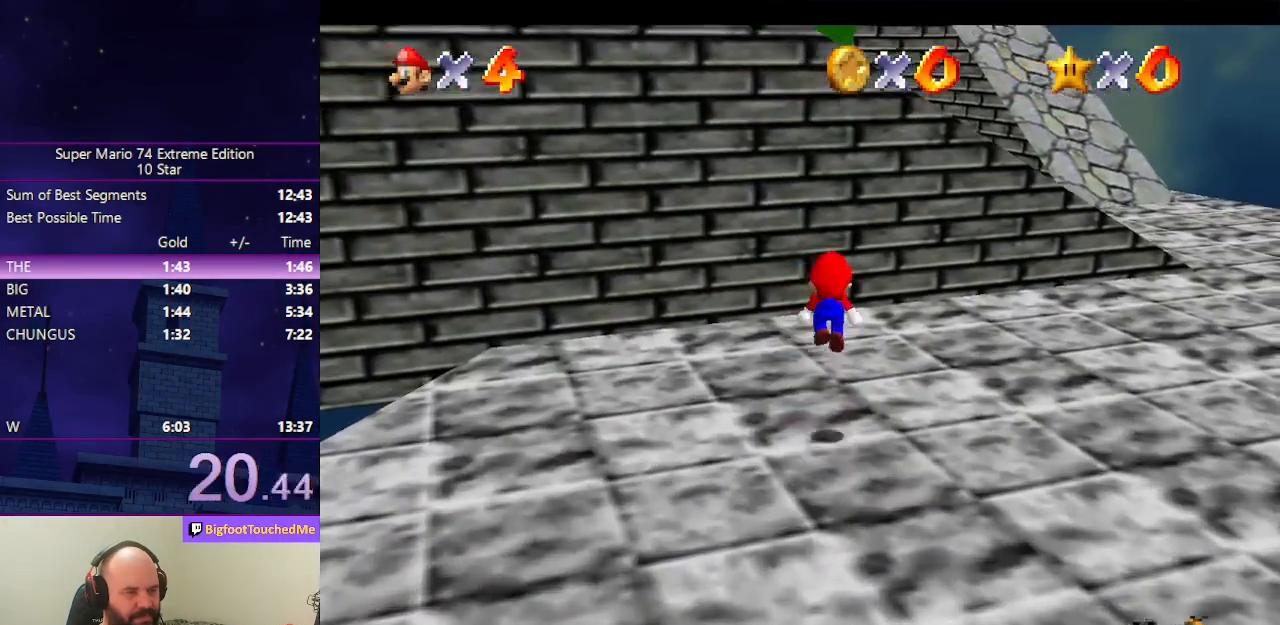
{"buttons": ["A"], "left_stick": "up", "events": [[300, "A", "down"], [300, "left_stick", "up"]]}
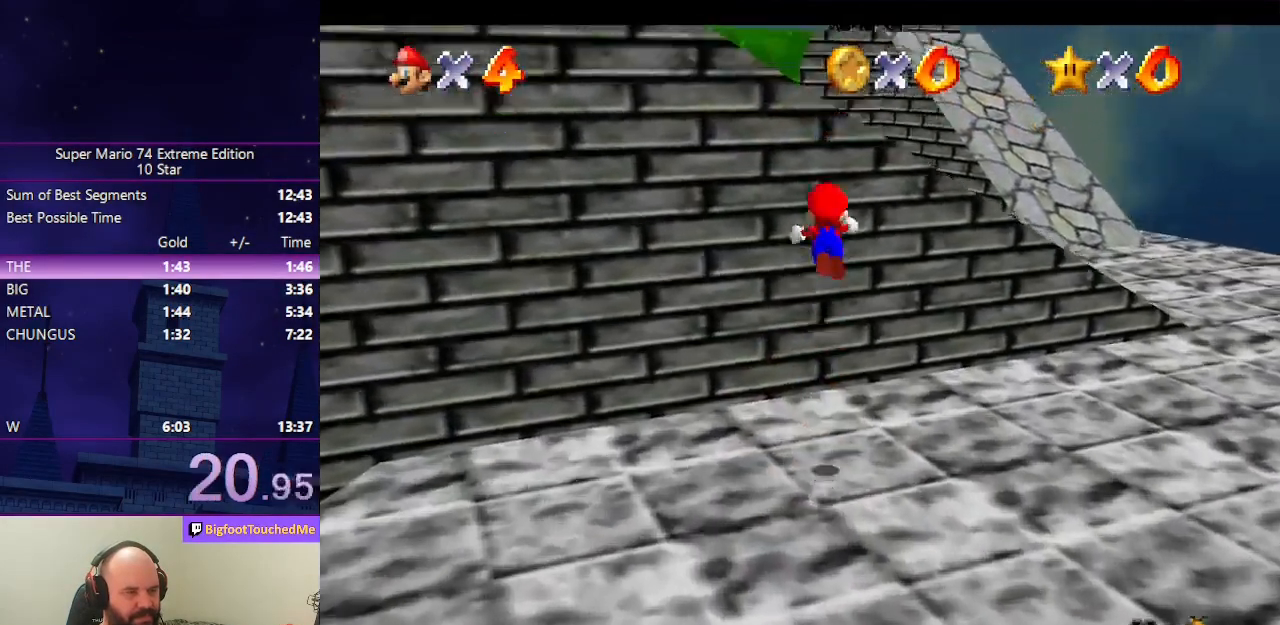
{"buttons": [], "left_stick": "up-left", "events": [[67, "A", "up"], [200, "C_DOWN", "down"], [200, "R1", "down"], [300, "left_stick", "center"], [333, "C_DOWN", "up"], [333, "R1", "up"], [500, "left_stick", "up-left"]]}
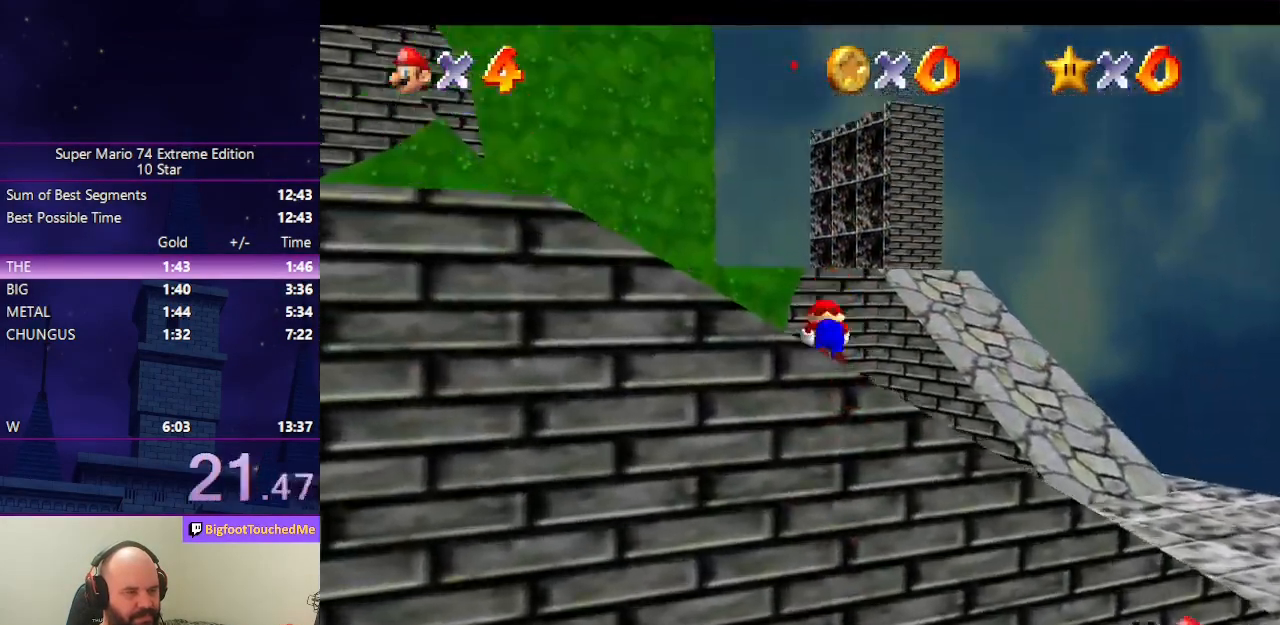
{"buttons": ["A"], "left_stick": "left", "events": [[133, "left_stick", "left"], [367, "A", "down"]]}
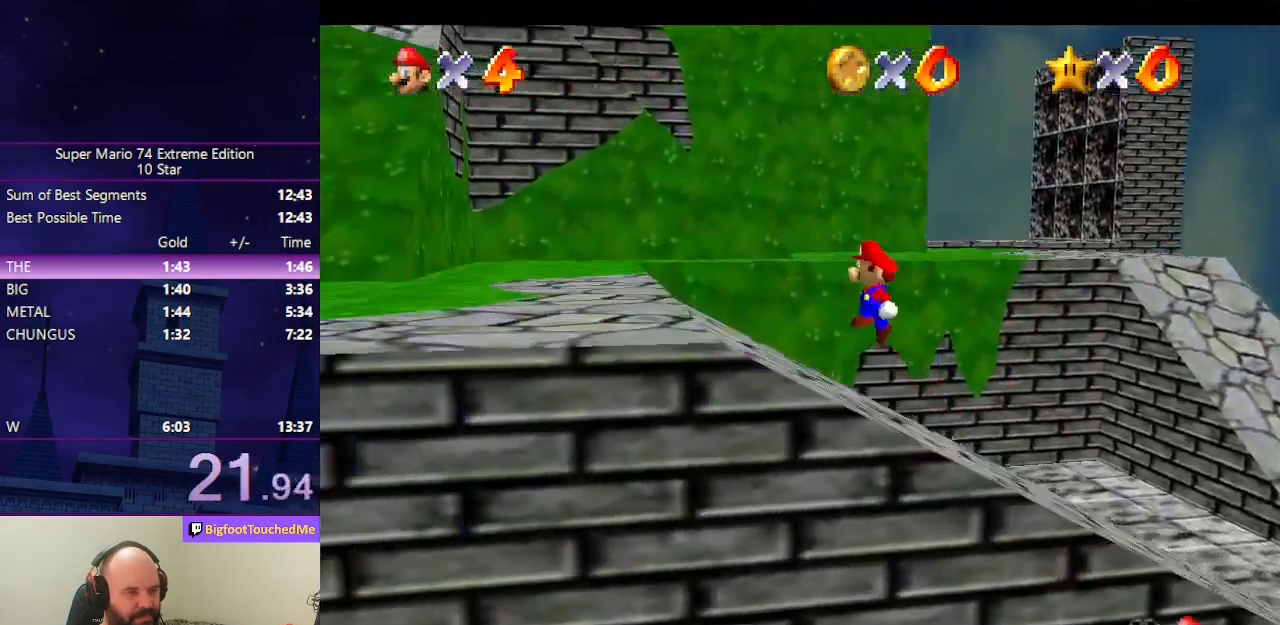
{"buttons": [], "left_stick": "left", "events": [[33, "A", "up"], [100, "B", "down"], [200, "B", "up"], [267, "A", "down"], [300, "B", "down"], [400, "A", "up"], [400, "B", "up"]]}
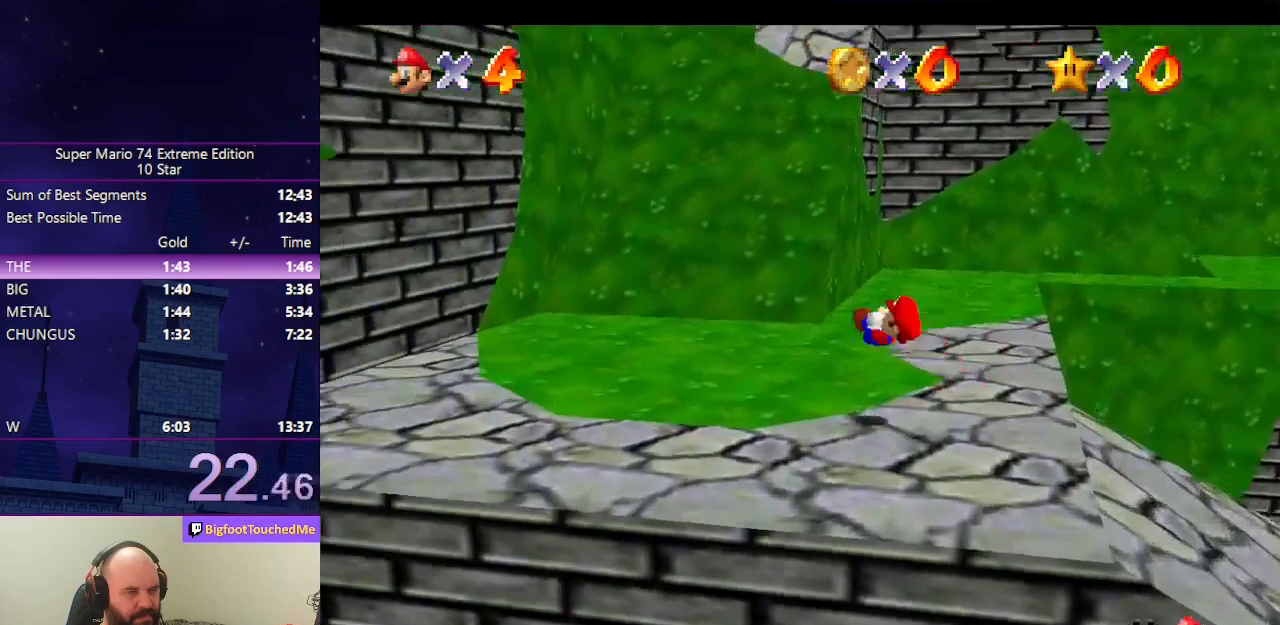
{"buttons": [], "left_stick": "up", "events": [[33, "left_stick", "center"], [200, "left_stick", "up"]]}
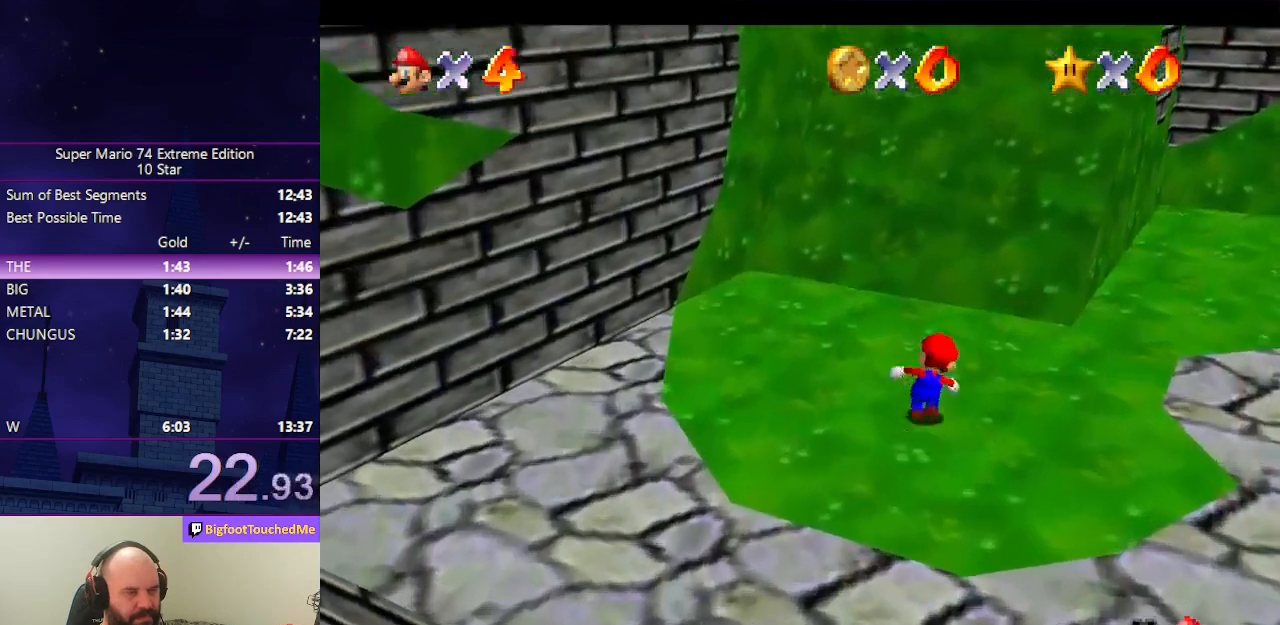
{"buttons": [], "left_stick": "up", "events": [[33, "A", "down"], [67, "A", "up"]]}
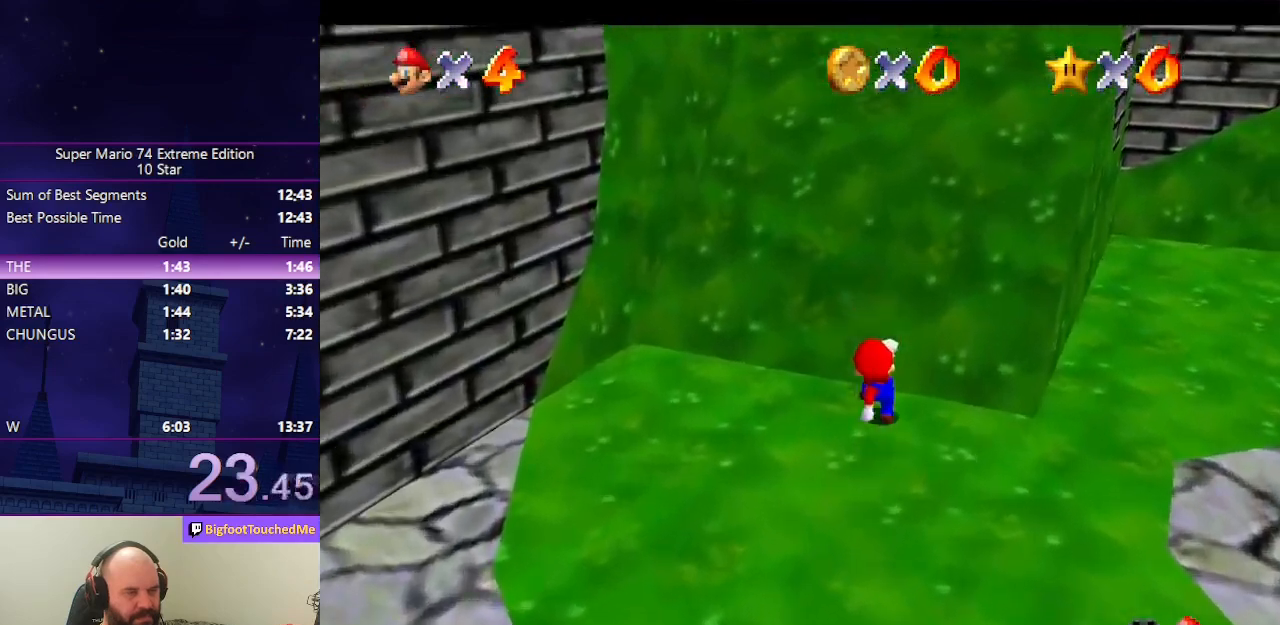
{"buttons": [], "left_stick": "up", "events": [[33, "A", "down"], [467, "A", "up"]]}
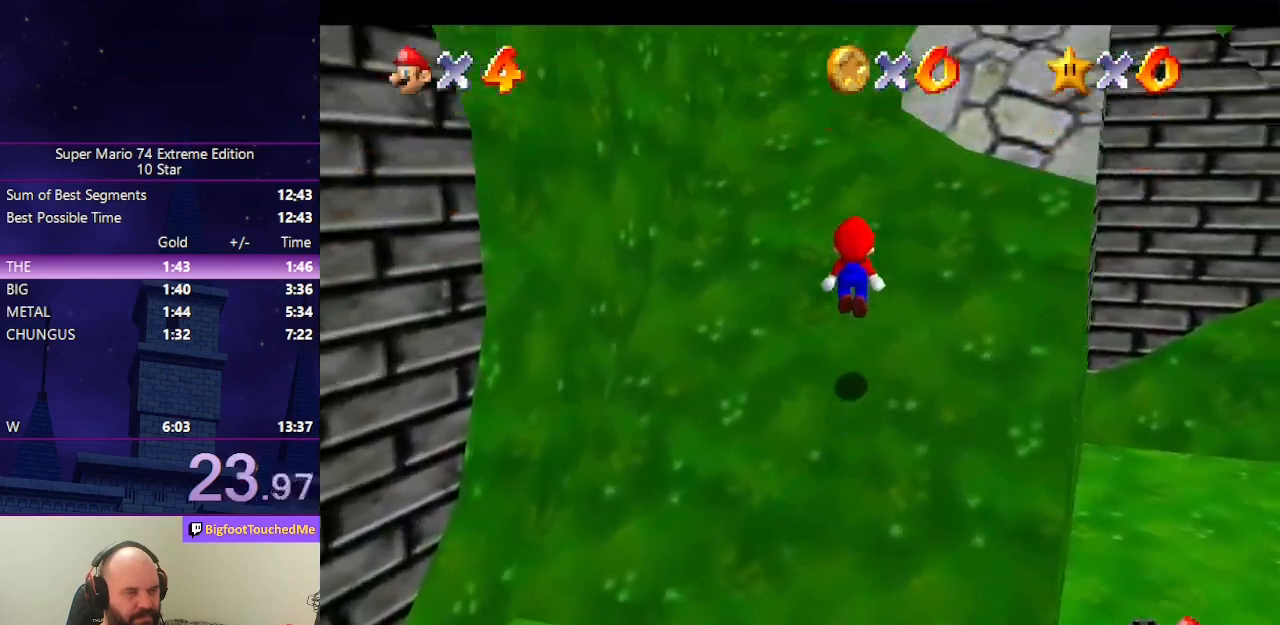
{"buttons": ["A"], "left_stick": "up", "events": [[200, "A", "down"]]}
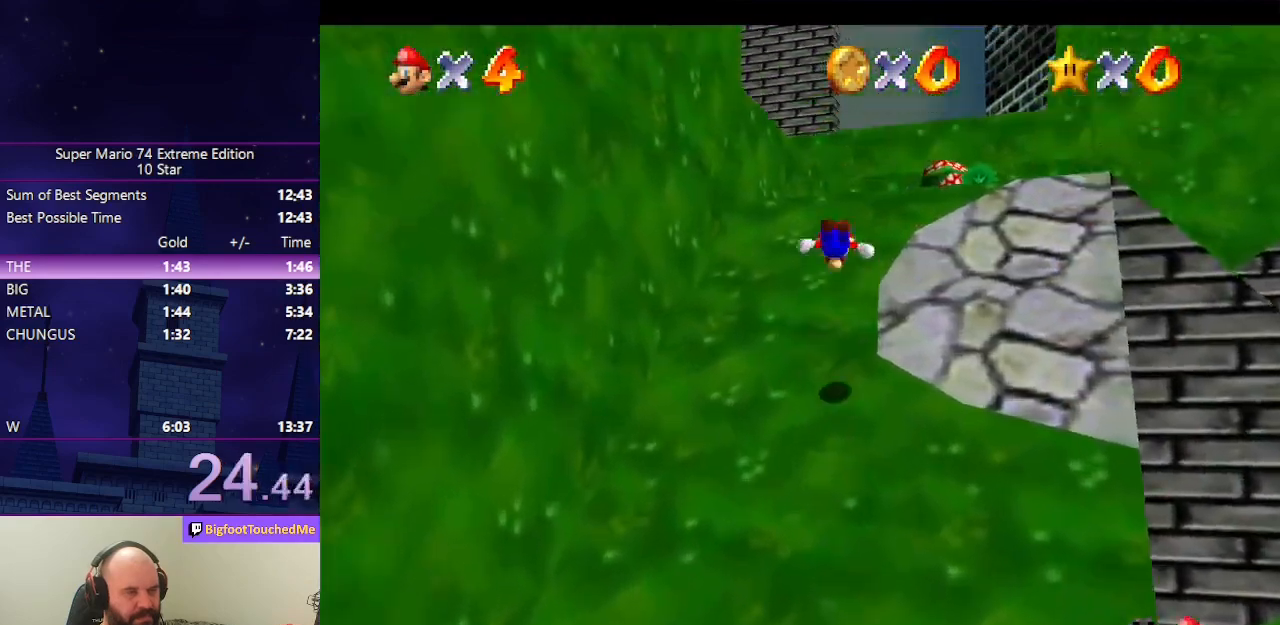
{"buttons": [], "left_stick": "up", "events": [[233, "A", "up"]]}
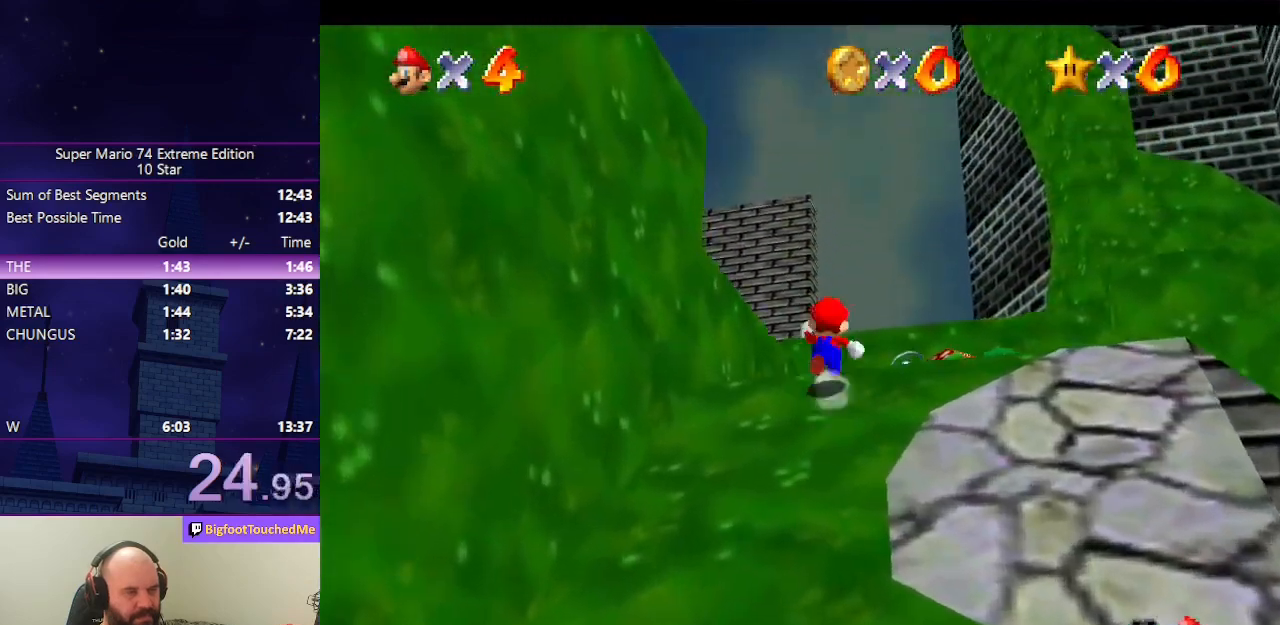
{"buttons": [], "left_stick": "up", "events": [[233, "A", "down"], [467, "A", "up"]]}
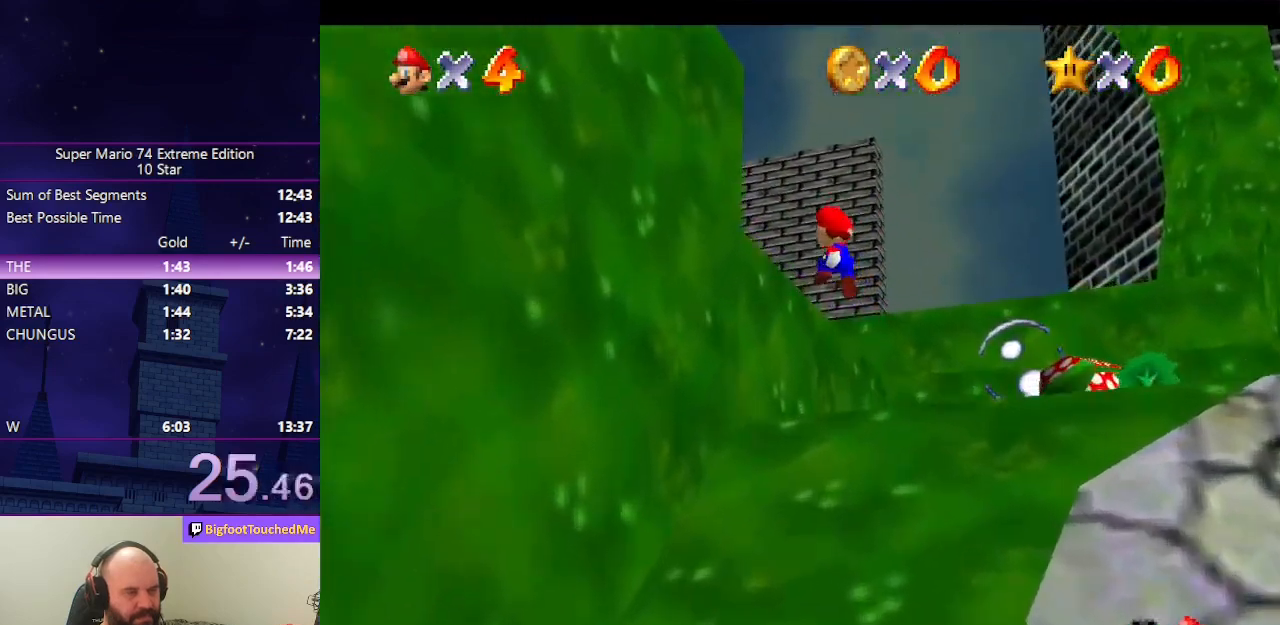
{"buttons": ["A"], "left_stick": "up-left", "events": [[67, "left_stick", "up-left"], [300, "A", "down"]]}
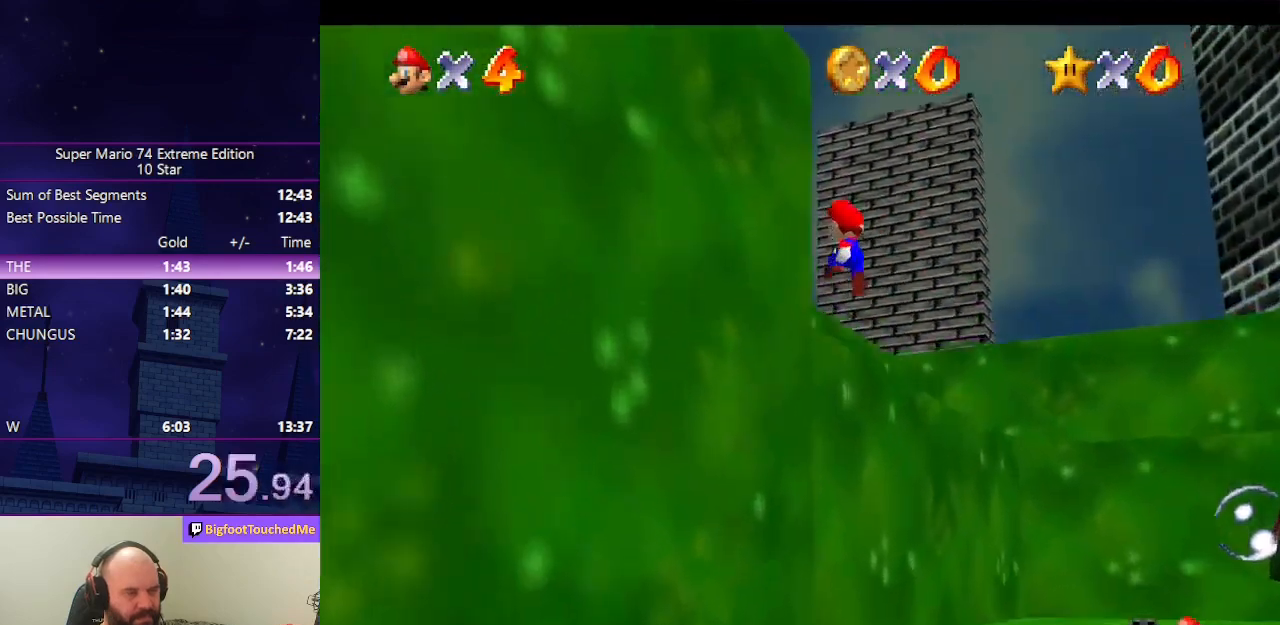
{"buttons": ["A", "B"], "left_stick": "up", "events": [[33, "A", "up"], [167, "B", "down"], [167, "left_stick", "up"], [300, "B", "up"], [400, "A", "down"], [433, "B", "down"]]}
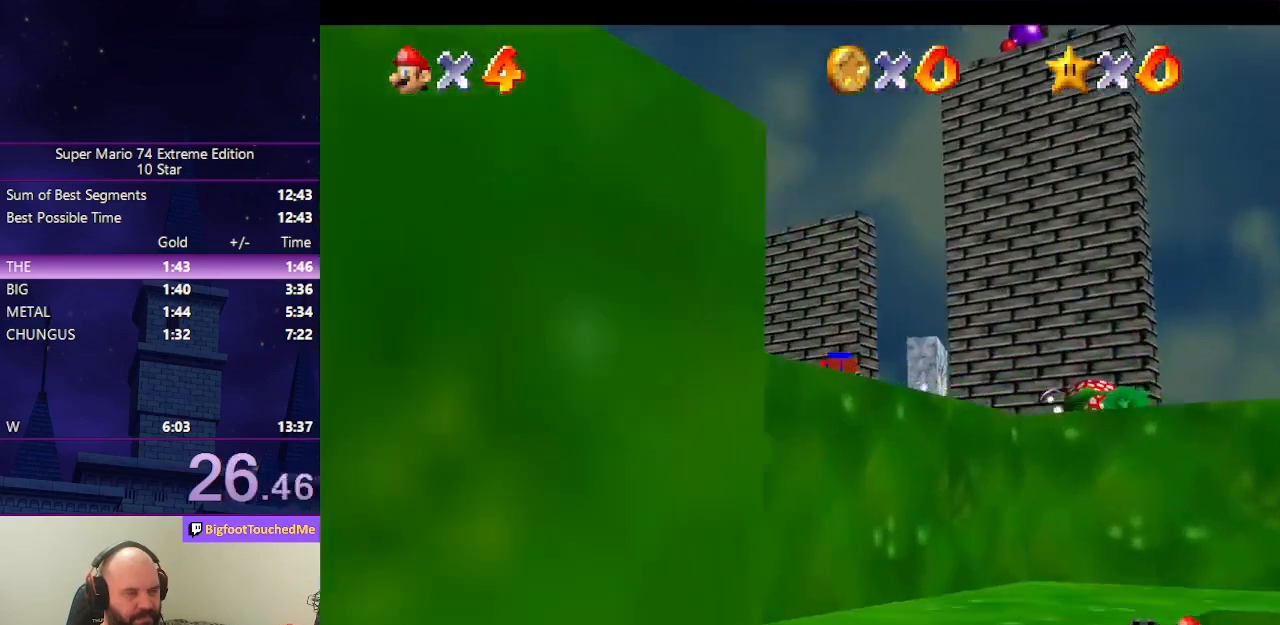
{"buttons": [], "left_stick": "up", "events": [[33, "B", "up"], [67, "A", "up"]]}
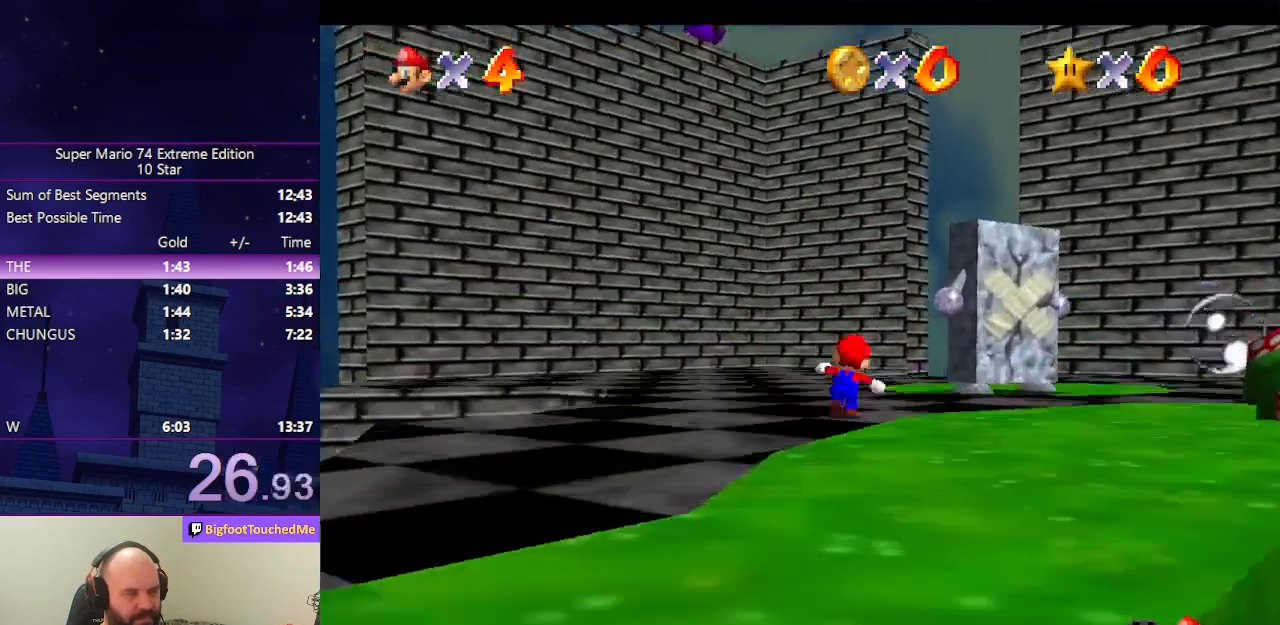
{"buttons": ["A", "Z"], "left_stick": "up", "events": [[467, "Z", "down"], [500, "A", "down"]]}
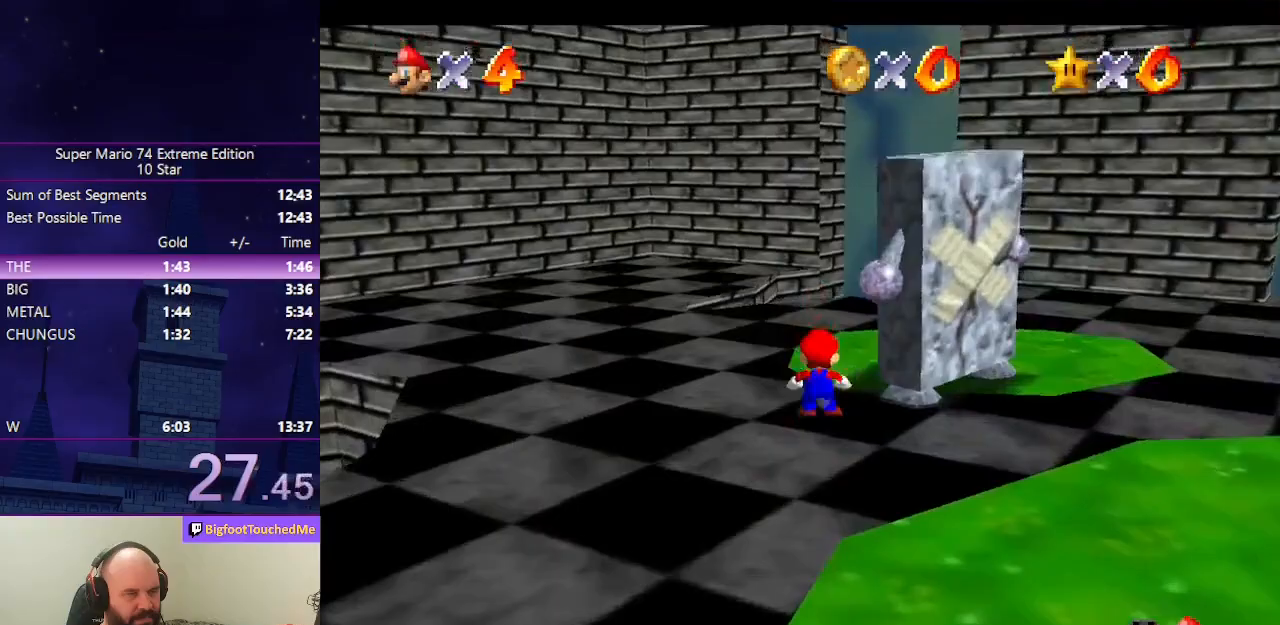
{"buttons": [], "left_stick": "center", "events": [[133, "A", "up"], [233, "Z", "up"], [267, "C_UP", "down"], [267, "left_stick", "up-left"], [333, "C_UP", "up"], [400, "left_stick", "center"]]}
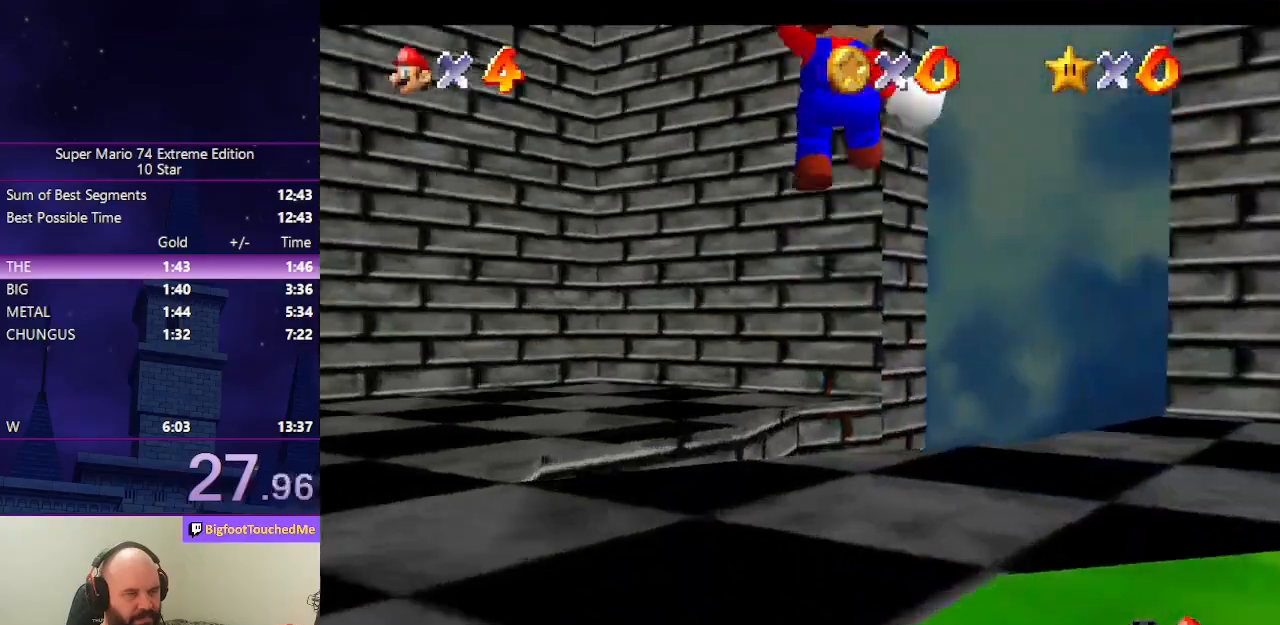
{"buttons": [], "left_stick": "left", "events": [[167, "left_stick", "down-left"], [367, "left_stick", "center"], [467, "left_stick", "left"]]}
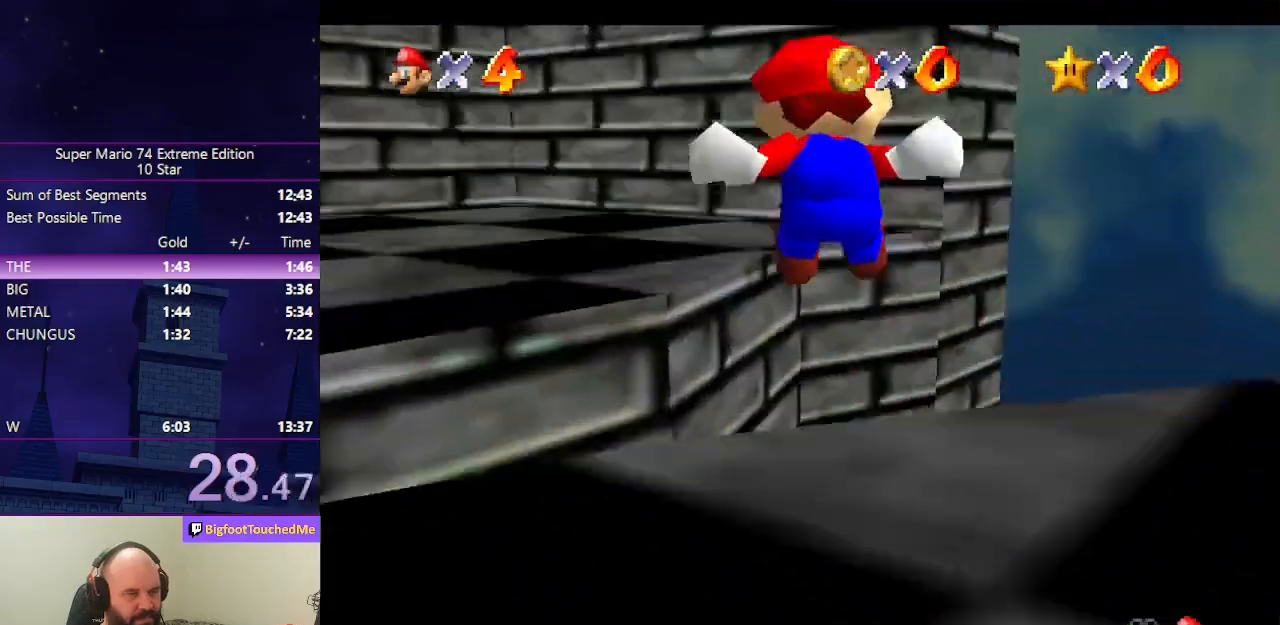
{"buttons": [], "left_stick": "up", "events": [[33, "left_stick", "up-left"], [367, "left_stick", "up"]]}
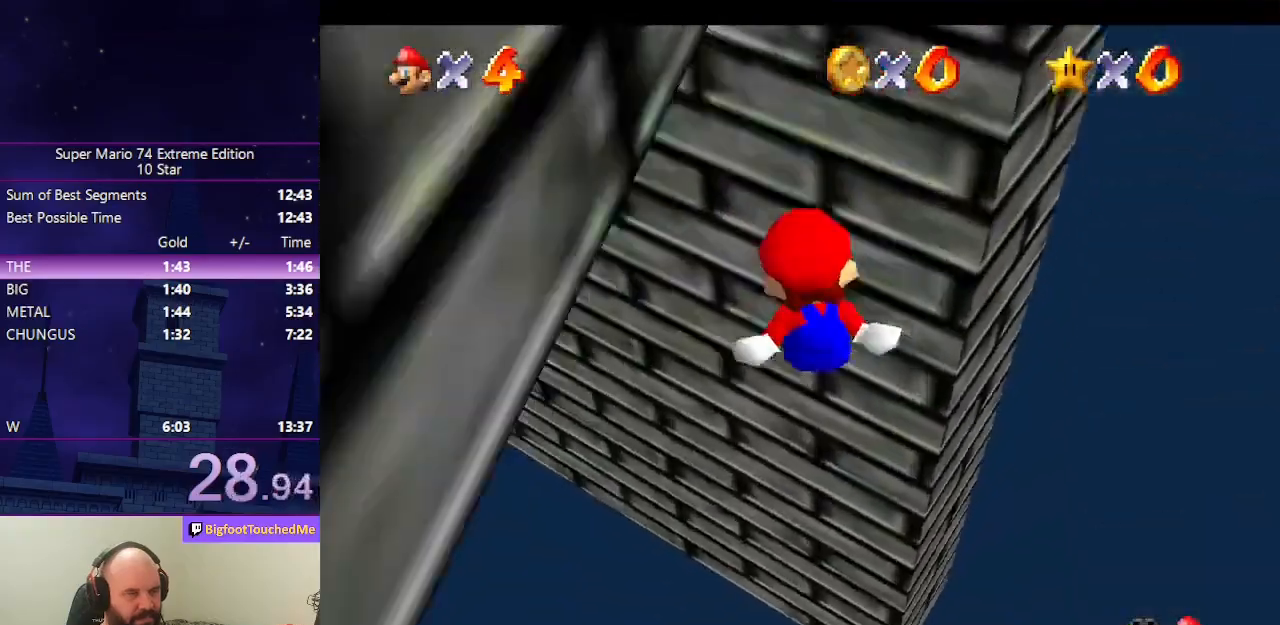
{"buttons": ["A"], "left_stick": "up-right", "events": [[167, "A", "down"], [400, "left_stick", "up-right"]]}
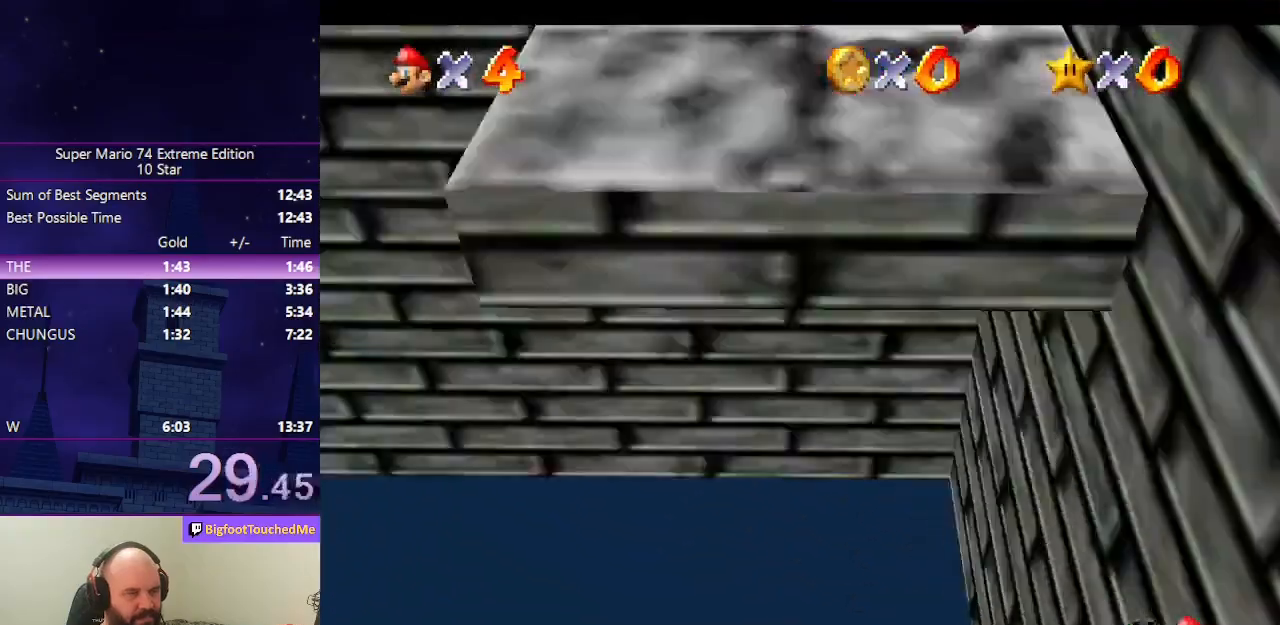
{"buttons": ["A"], "left_stick": "right", "events": [[433, "left_stick", "right"]]}
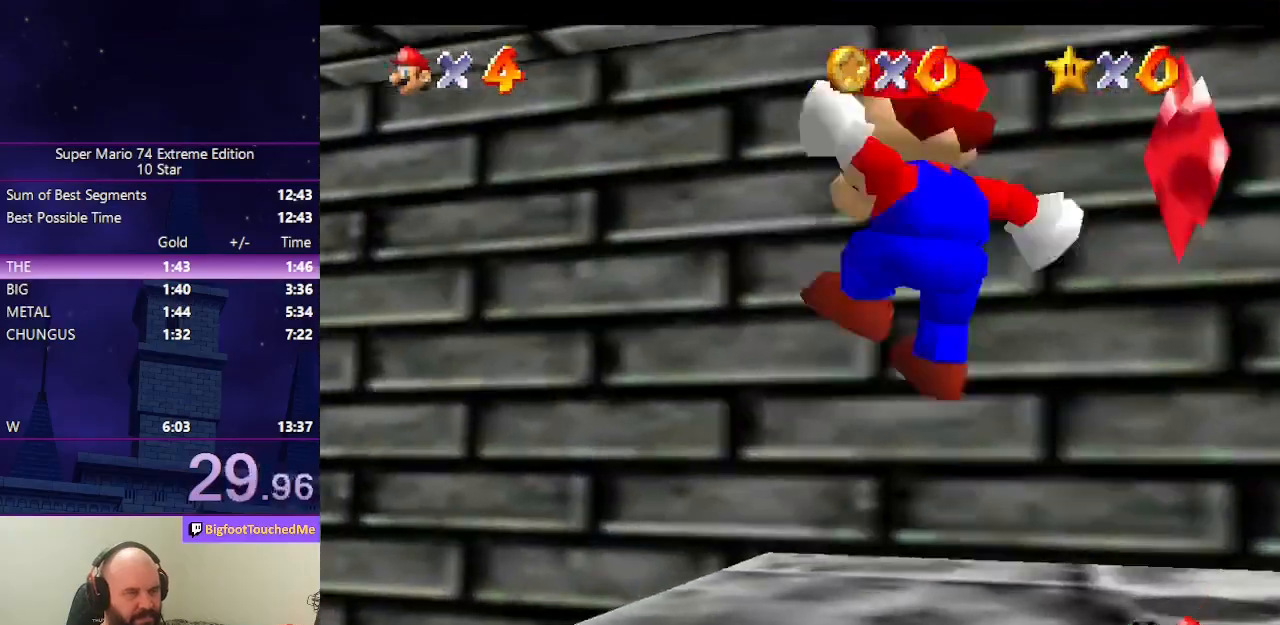
{"buttons": [], "left_stick": "up-right", "events": [[33, "A", "up"], [167, "left_stick", "center"], [300, "left_stick", "up-right"]]}
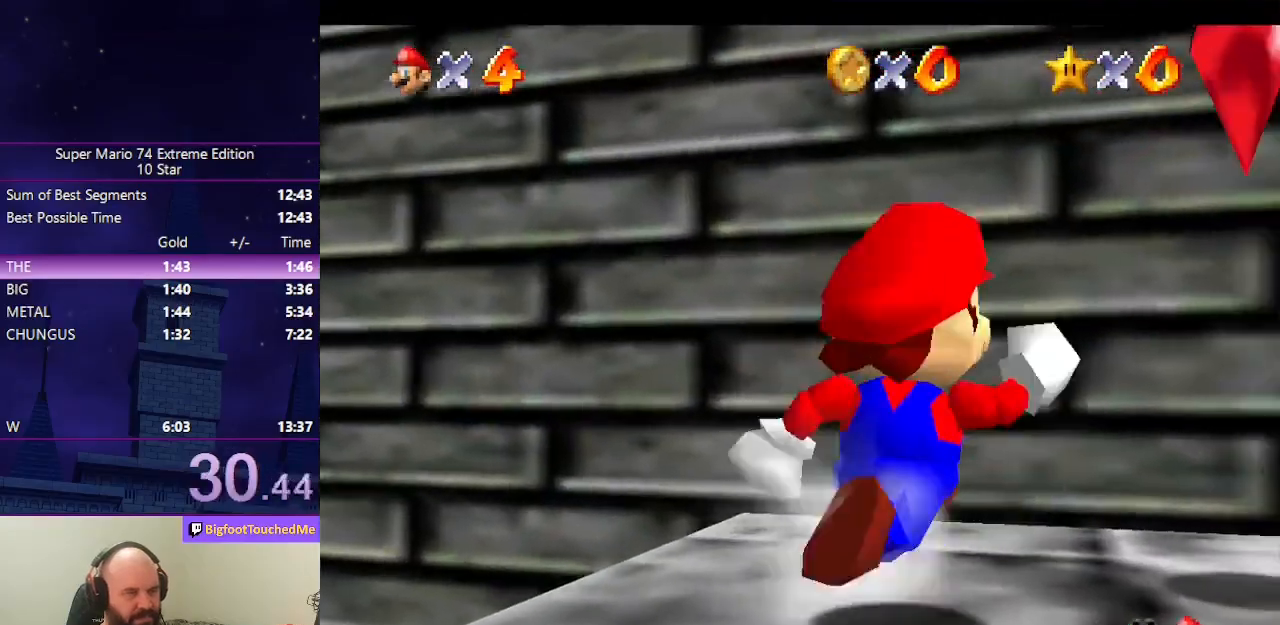
{"buttons": [], "left_stick": "center", "events": [[200, "left_stick", "center"], [233, "A", "down"], [267, "A", "up"], [267, "Z", "down"], [433, "Z", "up"]]}